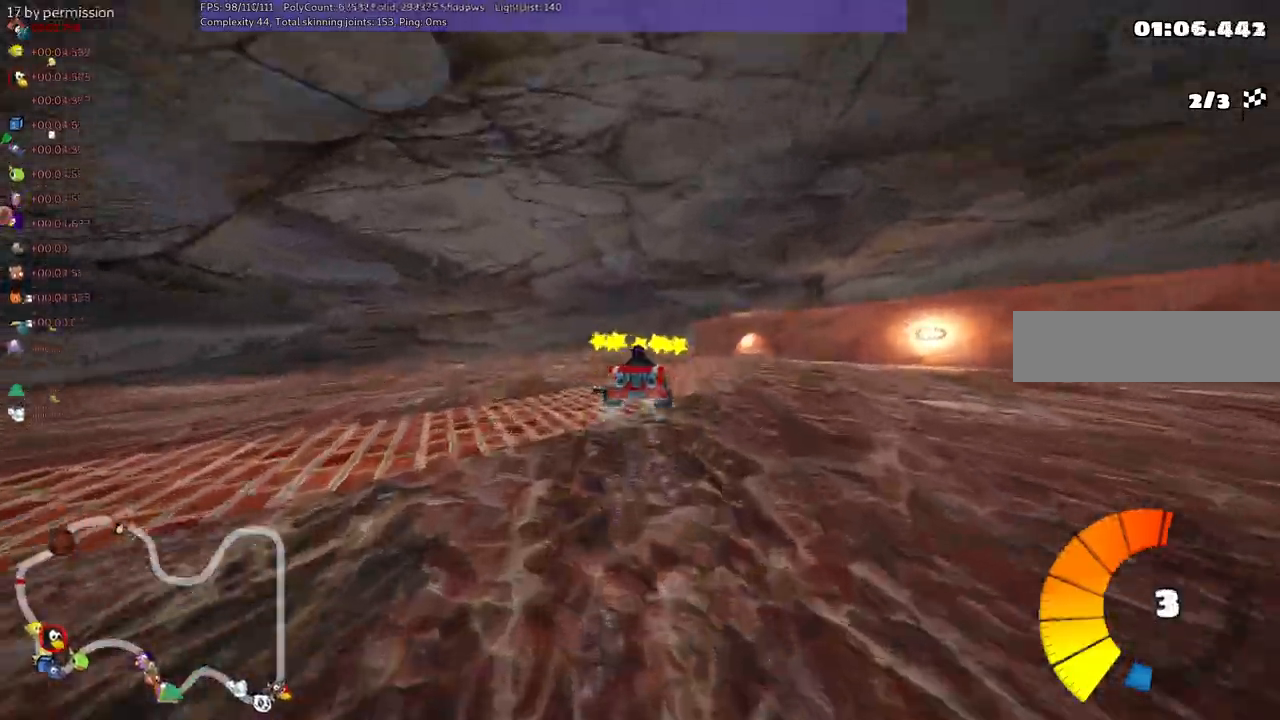
Gameplay with keyboard; each line is a JSON object with the keys held at the frame after it. "events" lists presses ("down") and releases ("up") of ".", "/", "alt_r", "b", "c", "comma", "ctrl_r", "d", "down", "f", "g", "h", "j", "k", "l", "left", "m", "n", "quote", "return", "right", "semicolon", "shift_r", "space", "super", "up" and "v" between this image and that frame as [ms after this image, input, new state], when the widget could be followed in between. No other keys are recorded. Mouse input is not recorded.
{"keys": ["m", "right", "up"], "events": [[150, "right", "down"], [484, "left", "up"]]}
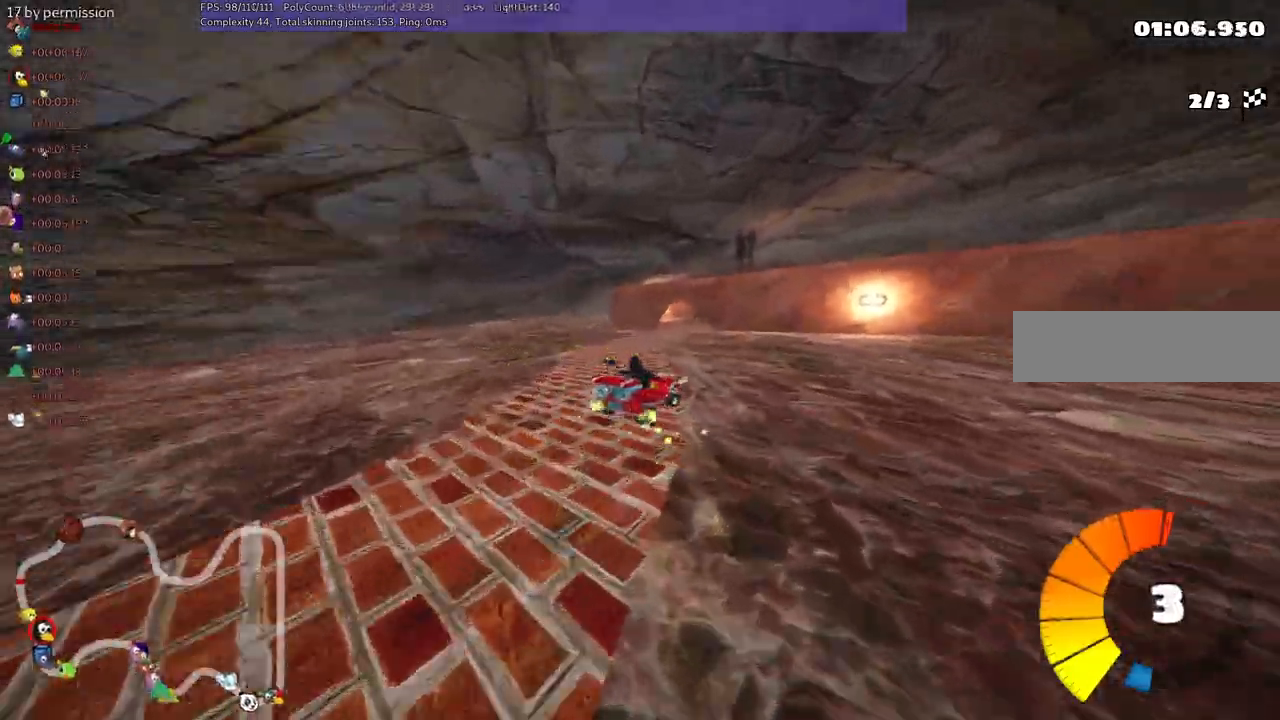
{"keys": ["n", "up"], "events": [[417, "m", "up"], [417, "n", "down"], [467, "right", "up"]]}
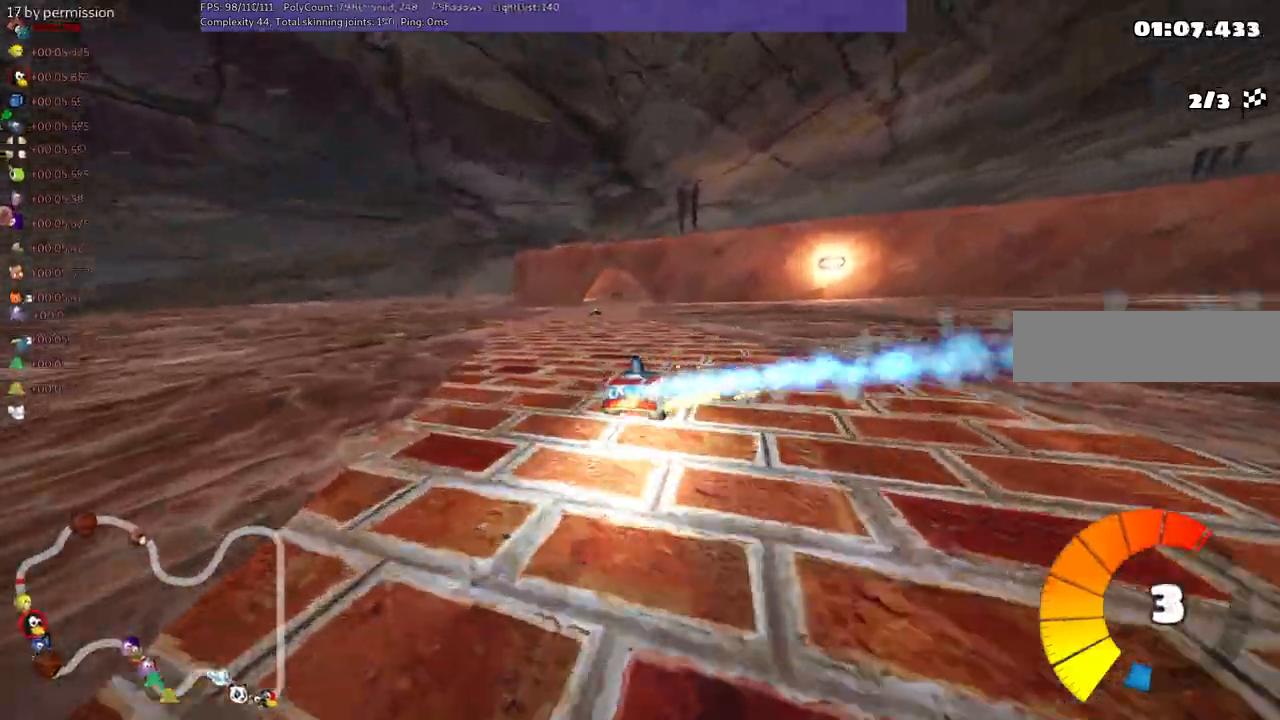
{"keys": ["left", "up"], "events": [[17, "n", "up"], [250, "left", "down"]]}
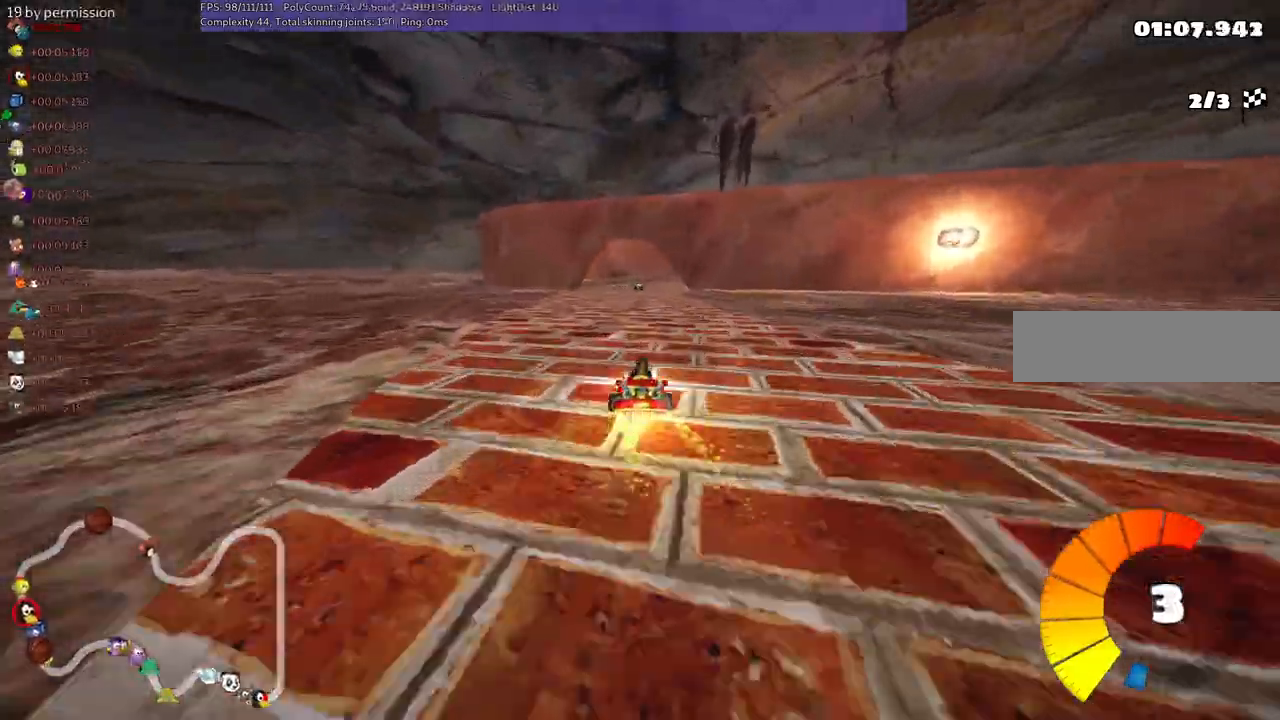
{"keys": ["left", "m", "up"], "events": [[34, "left", "up"], [34, "right", "down"], [84, "m", "down"], [184, "left", "down"], [267, "right", "up"], [417, "right", "down"], [467, "right", "up"]]}